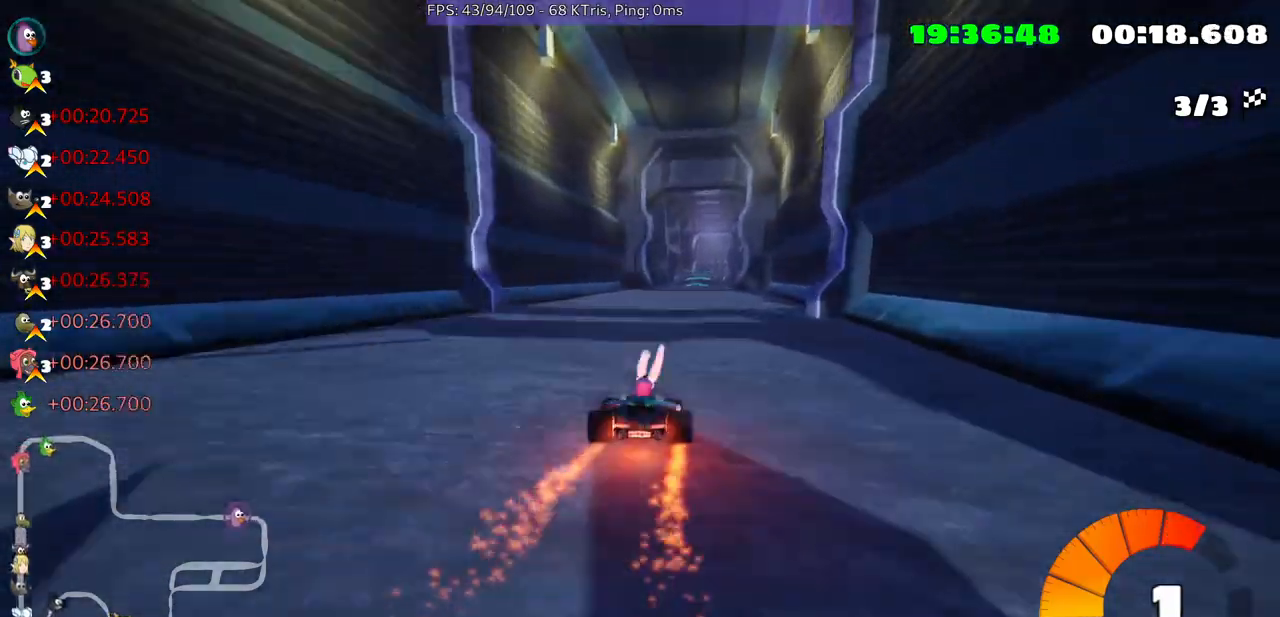
Gameplay with a controller (Xbox layout); each line is a JSON object with the inputs held at the frame after it. "events" lists button and stick changes between this image and that frame as [ms after this image, input, new state], when the widget could be followed in between. Not read: L3 R2 R3.
{"buttons": [], "left_stick": "left", "right_stick": "center", "events": [[67, "left_stick", "center"], [333, "left_stick", "left"]]}
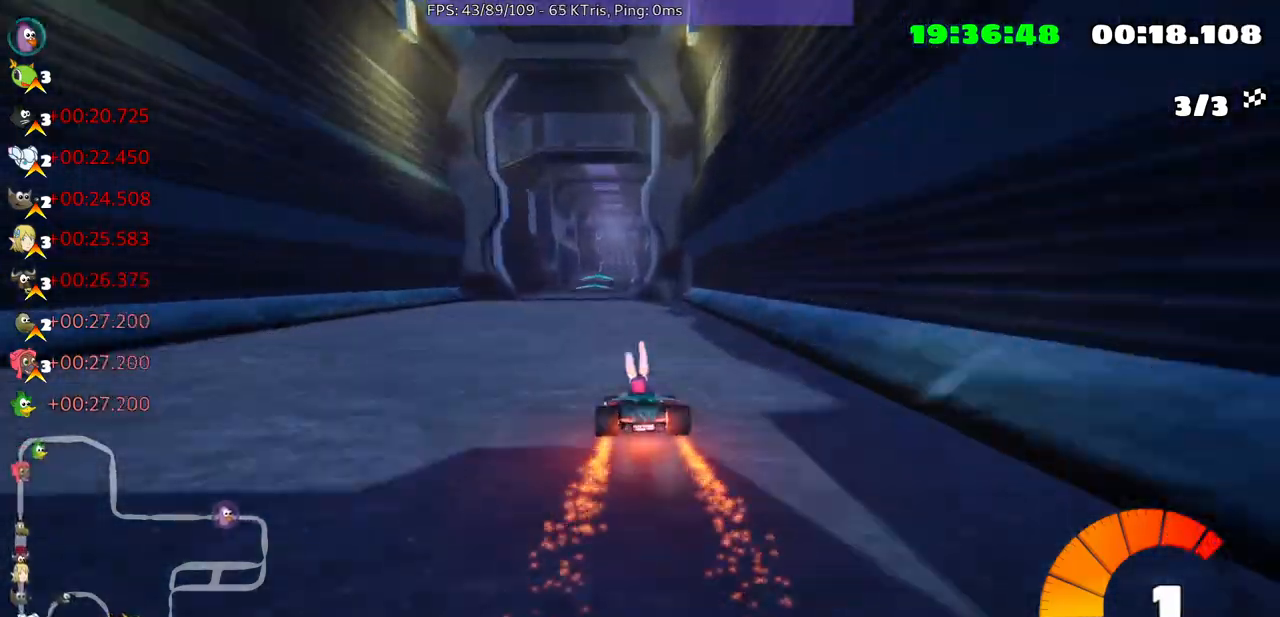
{"buttons": [], "left_stick": "right", "right_stick": "center", "events": [[167, "left_stick", "center"], [367, "left_stick", "right"]]}
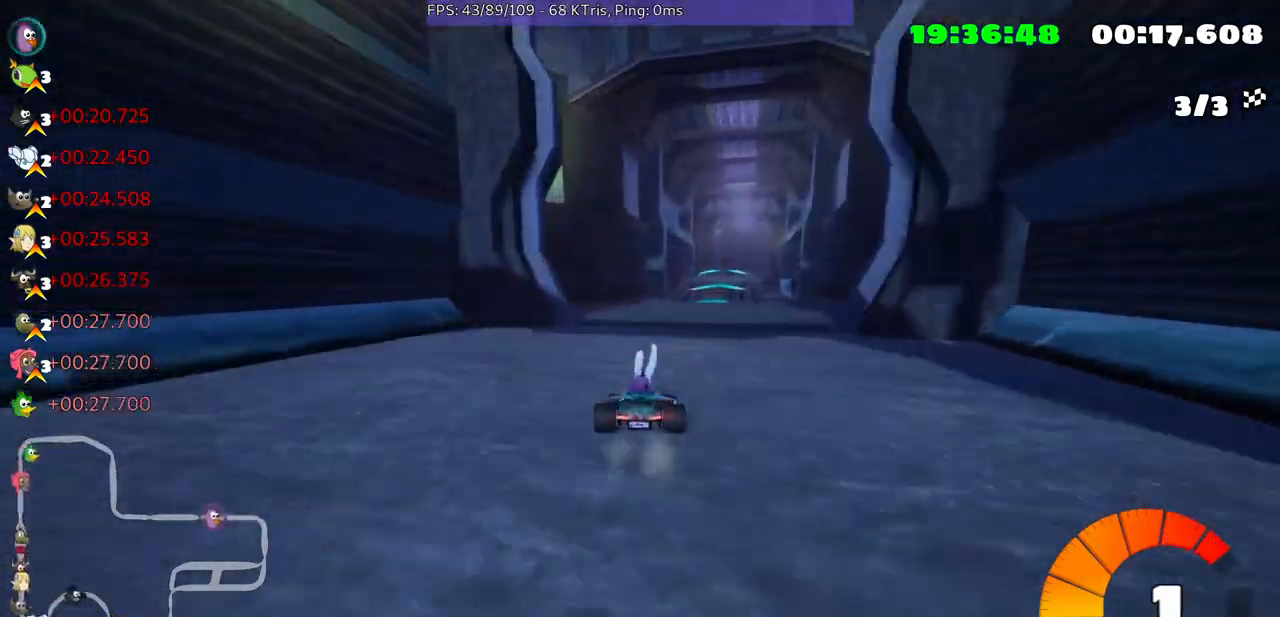
{"buttons": [], "left_stick": "center", "right_stick": "center", "events": [[67, "left_stick", "center"], [267, "left_stick", "right"], [367, "left_stick", "center"]]}
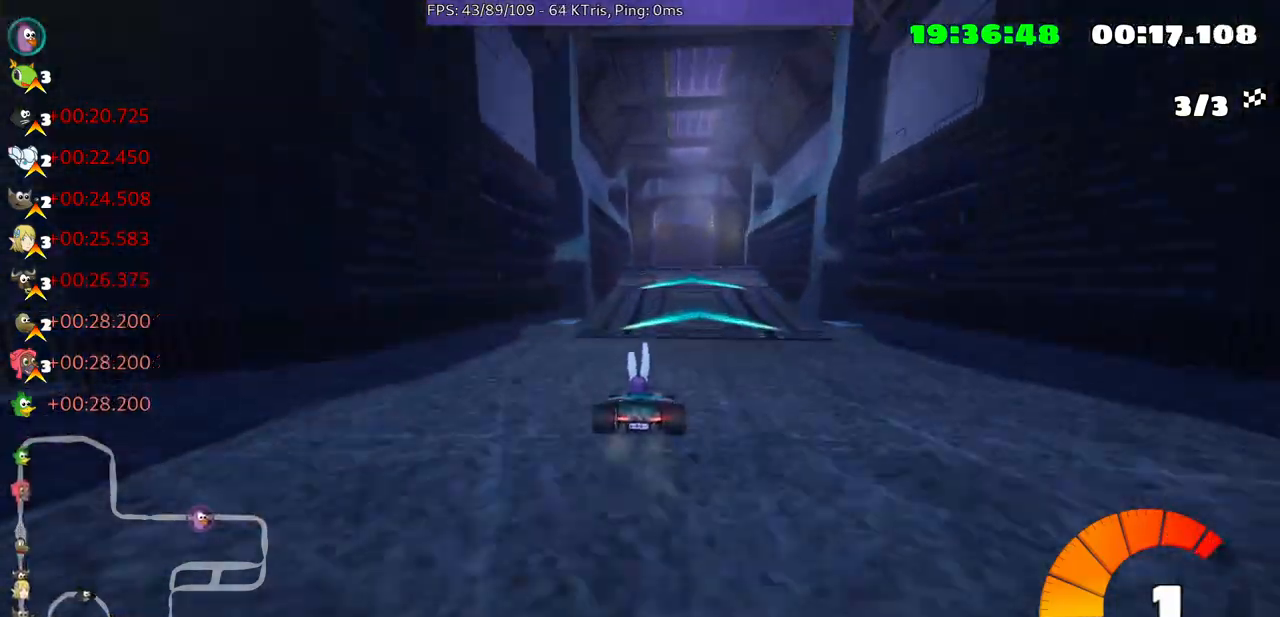
{"buttons": [], "left_stick": "right", "right_stick": "center", "events": [[233, "left_stick", "right"]]}
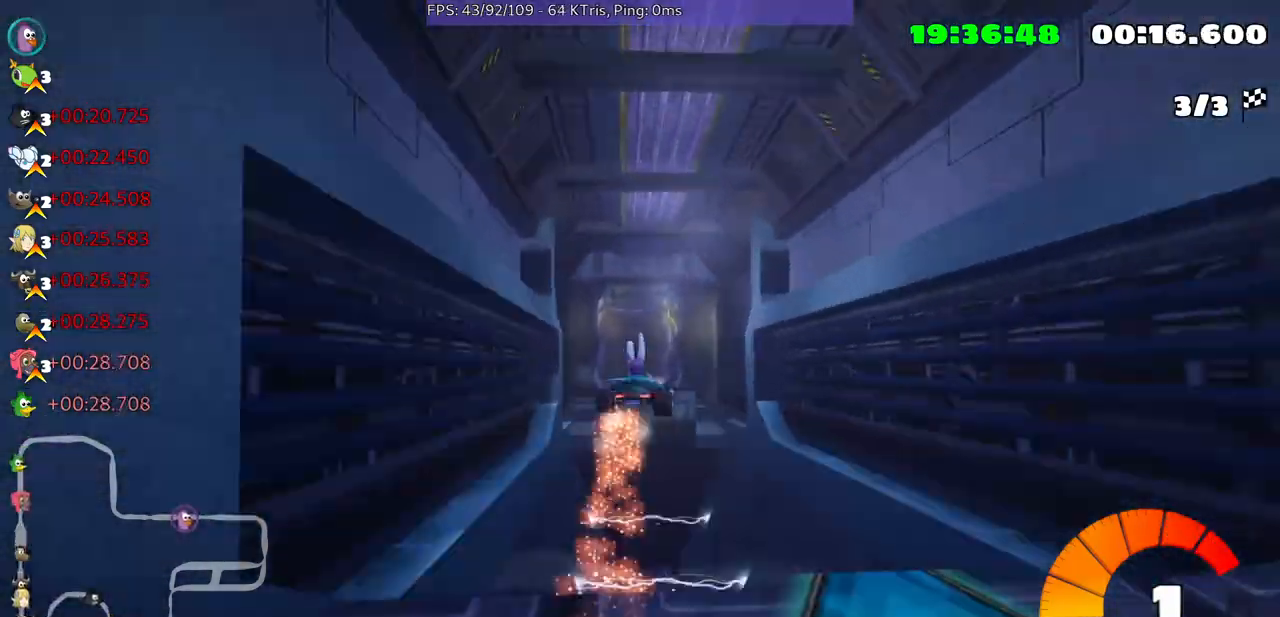
{"buttons": [], "left_stick": "left", "right_stick": "center", "events": [[33, "left_stick", "center"], [200, "left_stick", "left"]]}
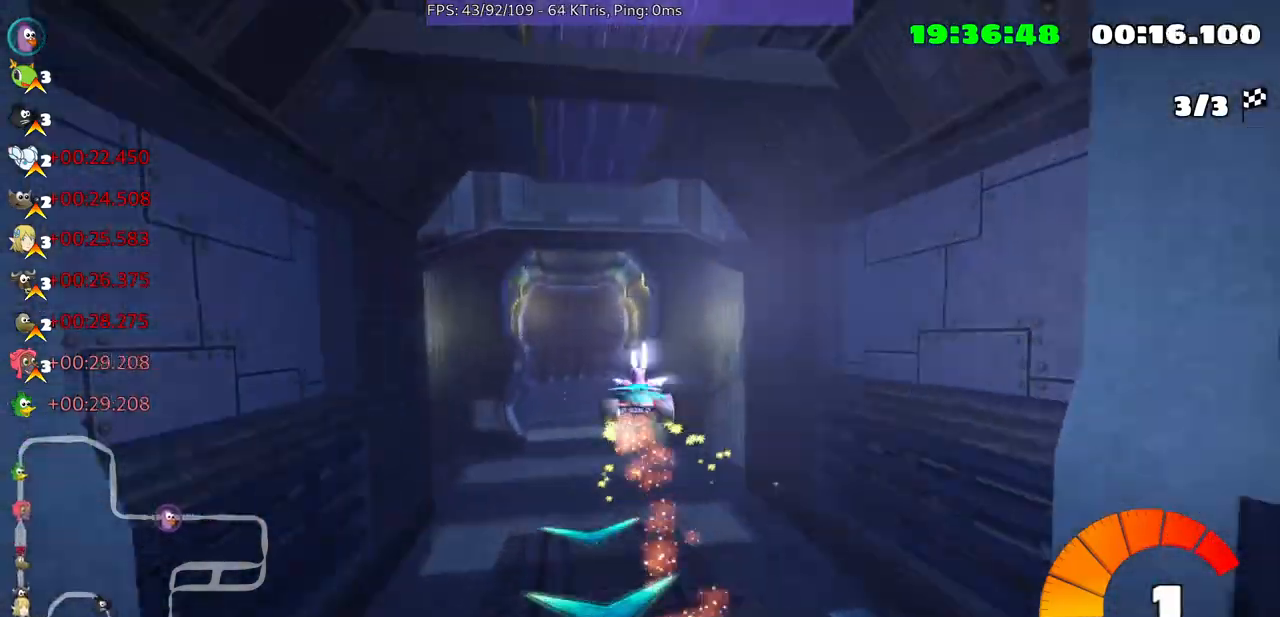
{"buttons": [], "left_stick": "left", "right_stick": "center", "events": []}
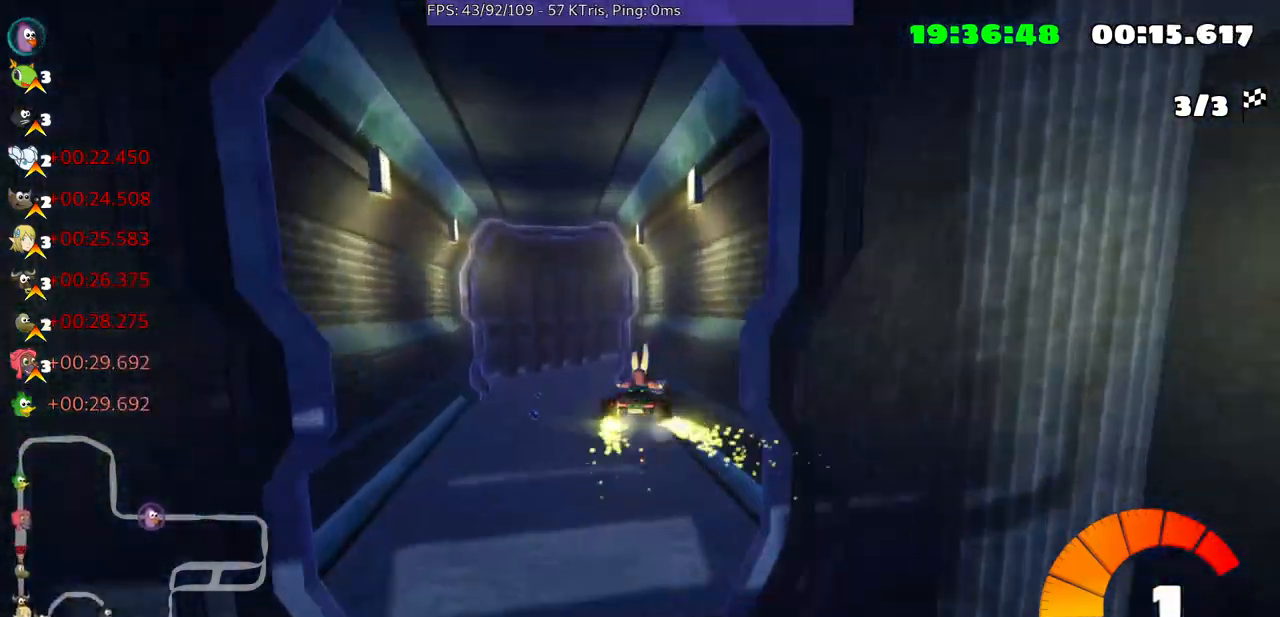
{"buttons": [], "left_stick": "left", "right_stick": "center", "events": []}
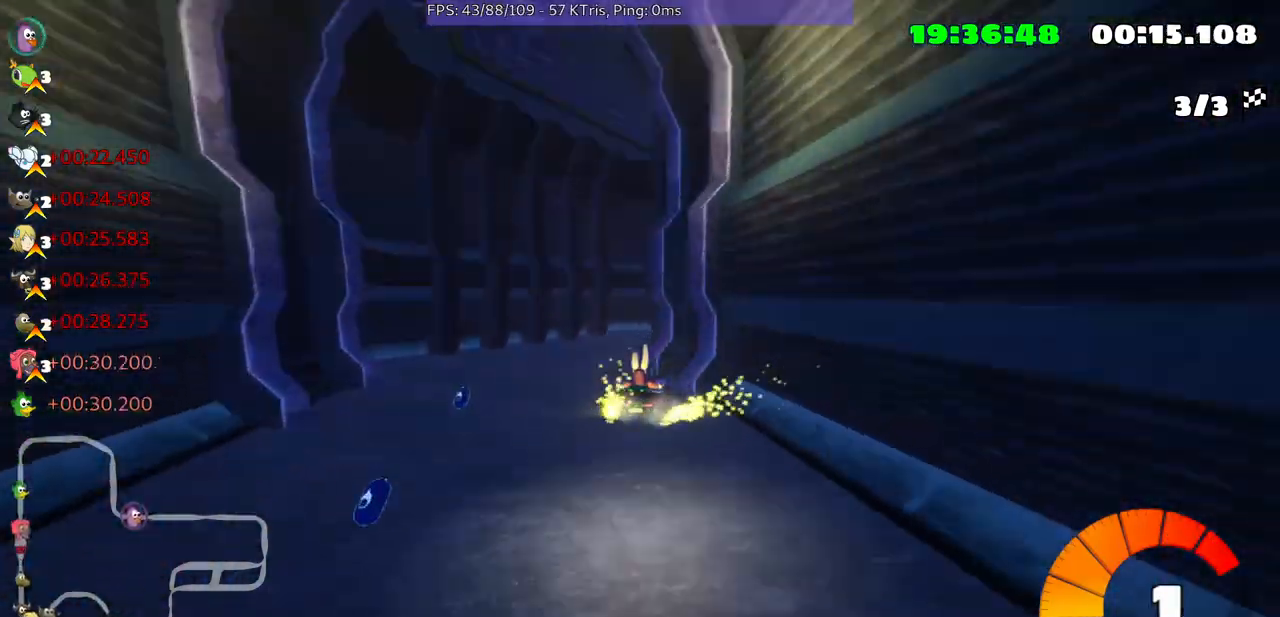
{"buttons": [], "left_stick": "right", "right_stick": "center", "events": [[133, "left_stick", "center"], [300, "left_stick", "right"]]}
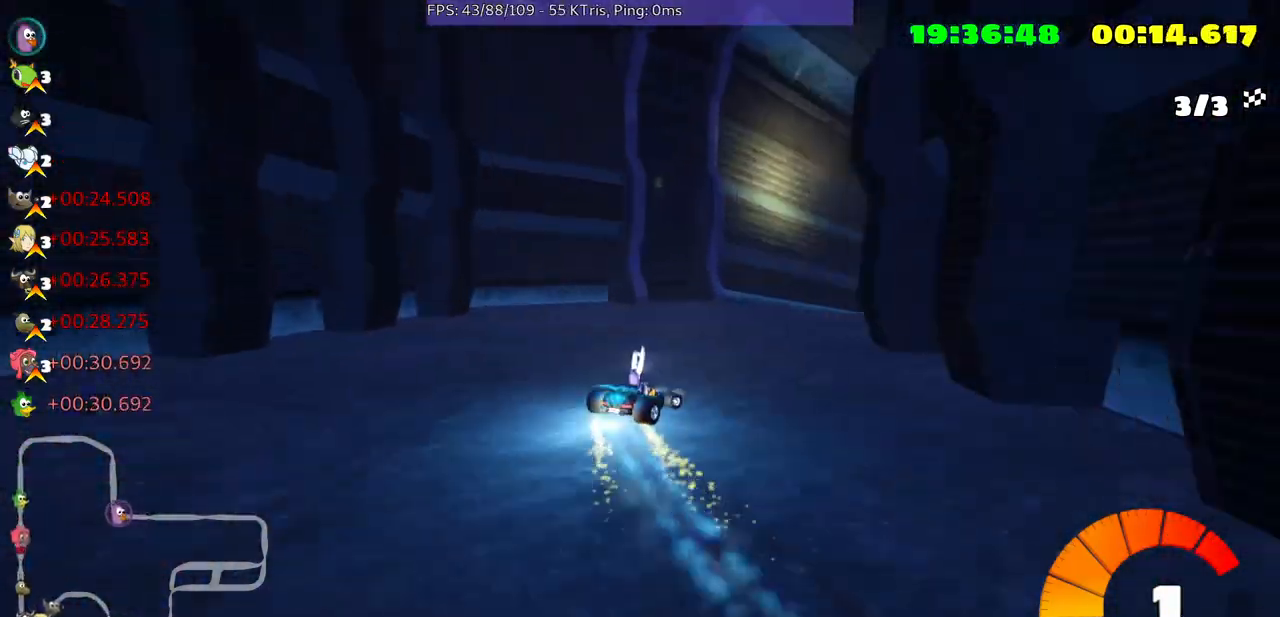
{"buttons": [], "left_stick": "right", "right_stick": "center", "events": []}
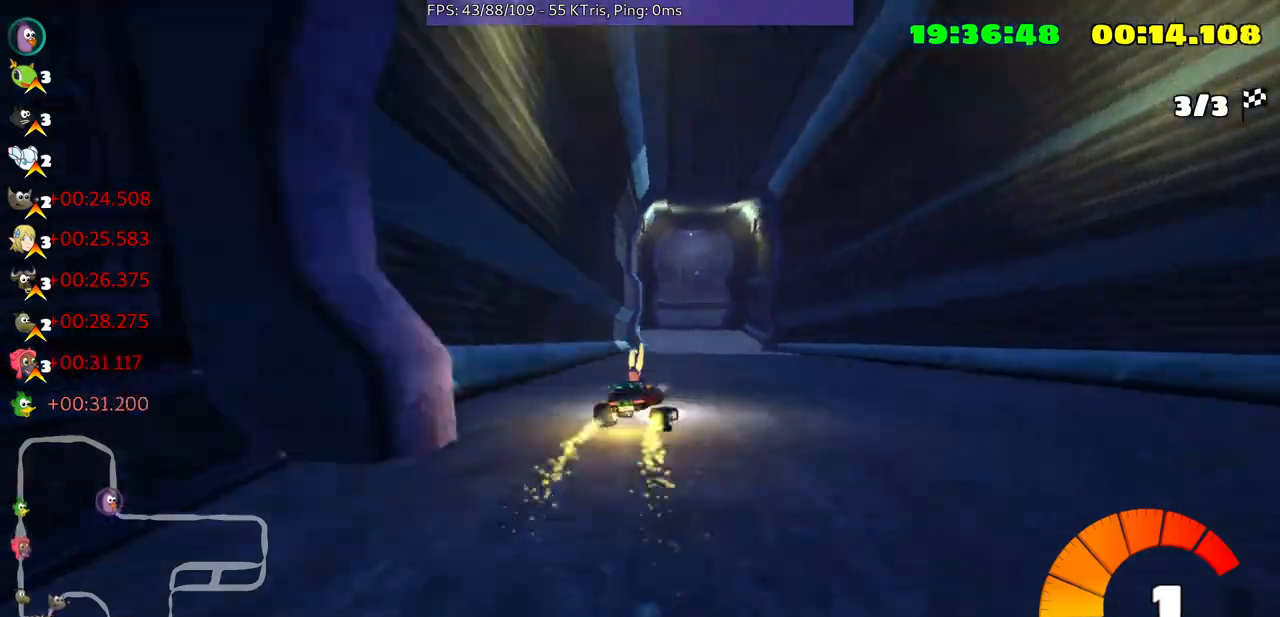
{"buttons": [], "left_stick": "left", "right_stick": "center", "events": [[133, "left_stick", "center"], [267, "left_stick", "left"]]}
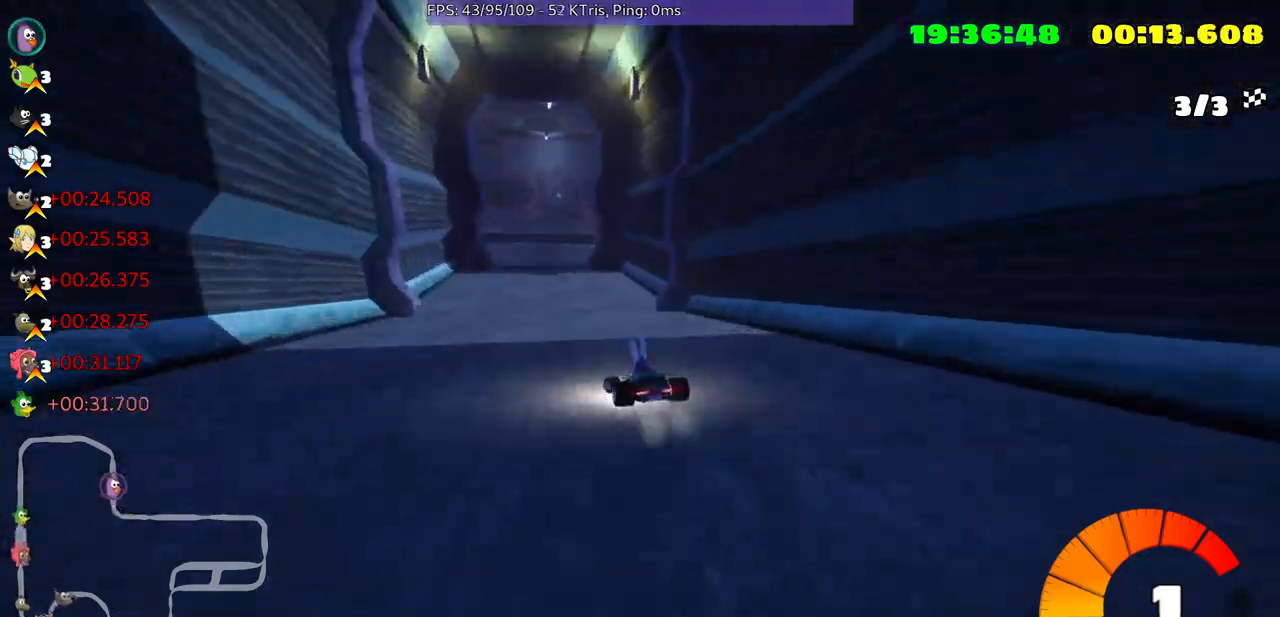
{"buttons": [], "left_stick": "right", "right_stick": "center", "events": [[33, "left_stick", "center"], [167, "left_stick", "right"]]}
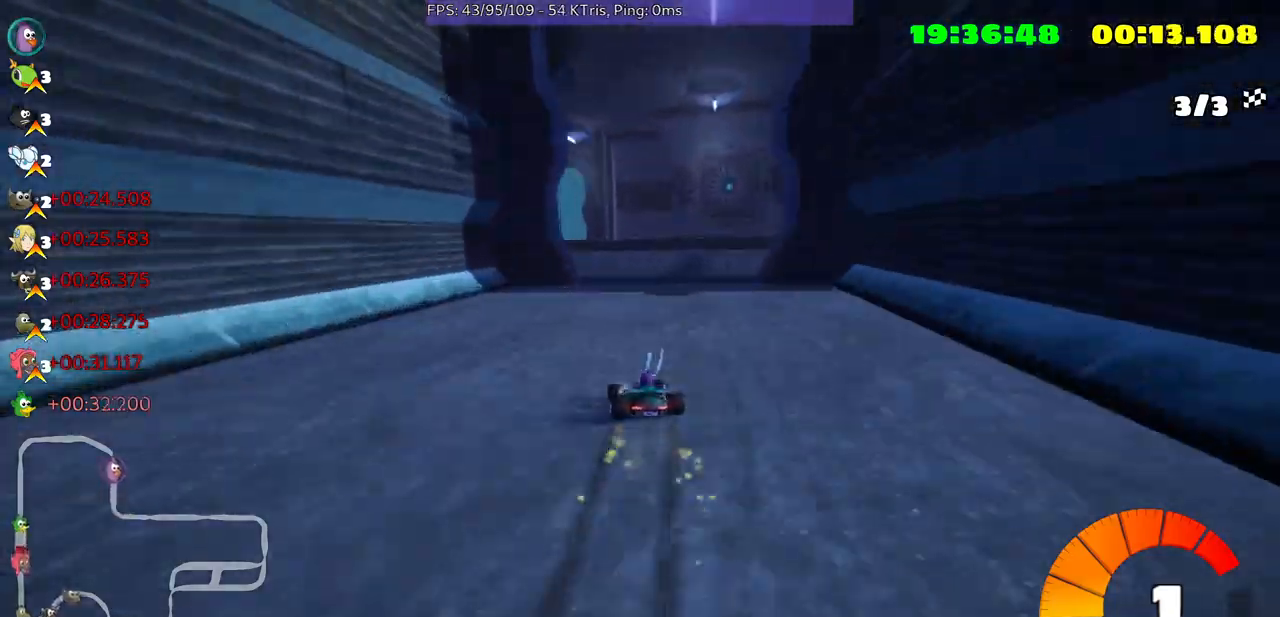
{"buttons": [], "left_stick": "left", "right_stick": "center", "events": [[33, "left_stick", "center"], [133, "left_stick", "left"]]}
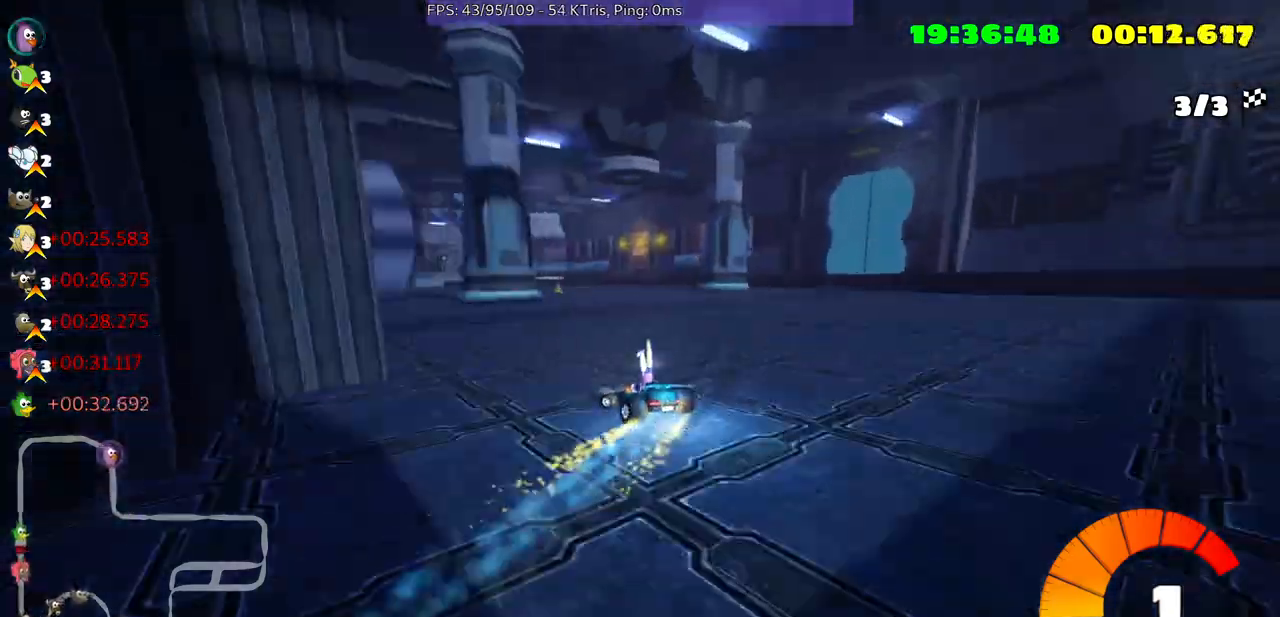
{"buttons": [], "left_stick": "up-right", "right_stick": "center", "events": [[100, "left_stick", "center"], [267, "left_stick", "right"], [333, "left_stick", "up-right"]]}
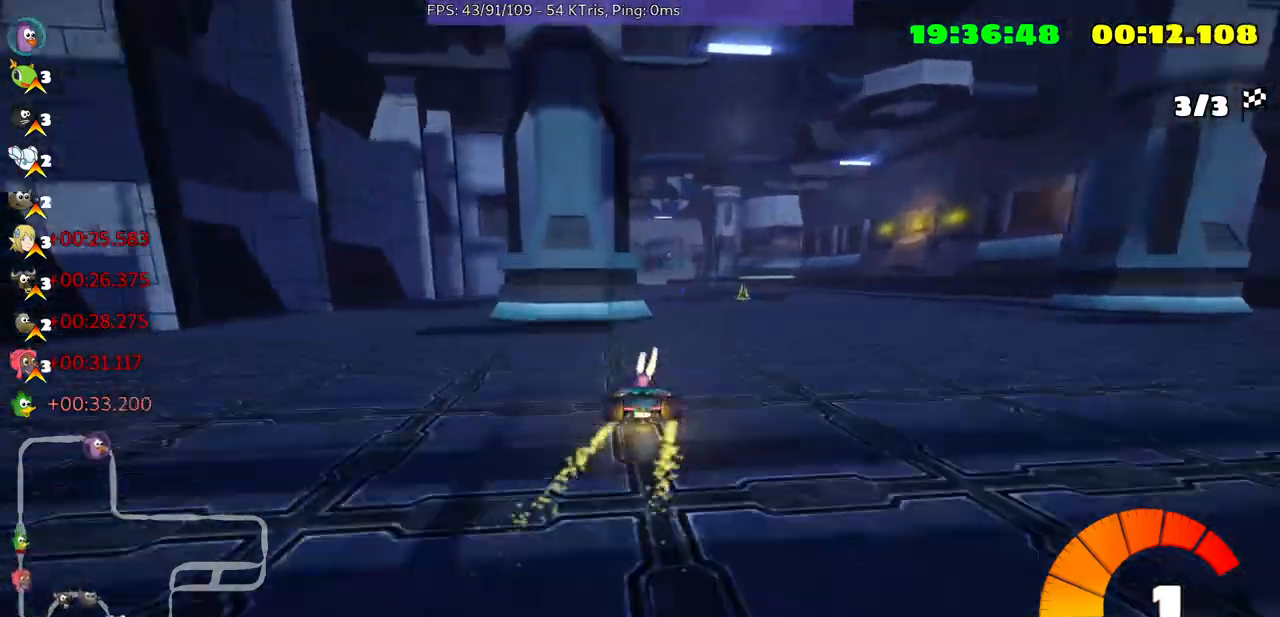
{"buttons": [], "left_stick": "right", "right_stick": "center", "events": [[67, "left_stick", "center"], [233, "left_stick", "left"], [367, "left_stick", "center"], [467, "left_stick", "right"]]}
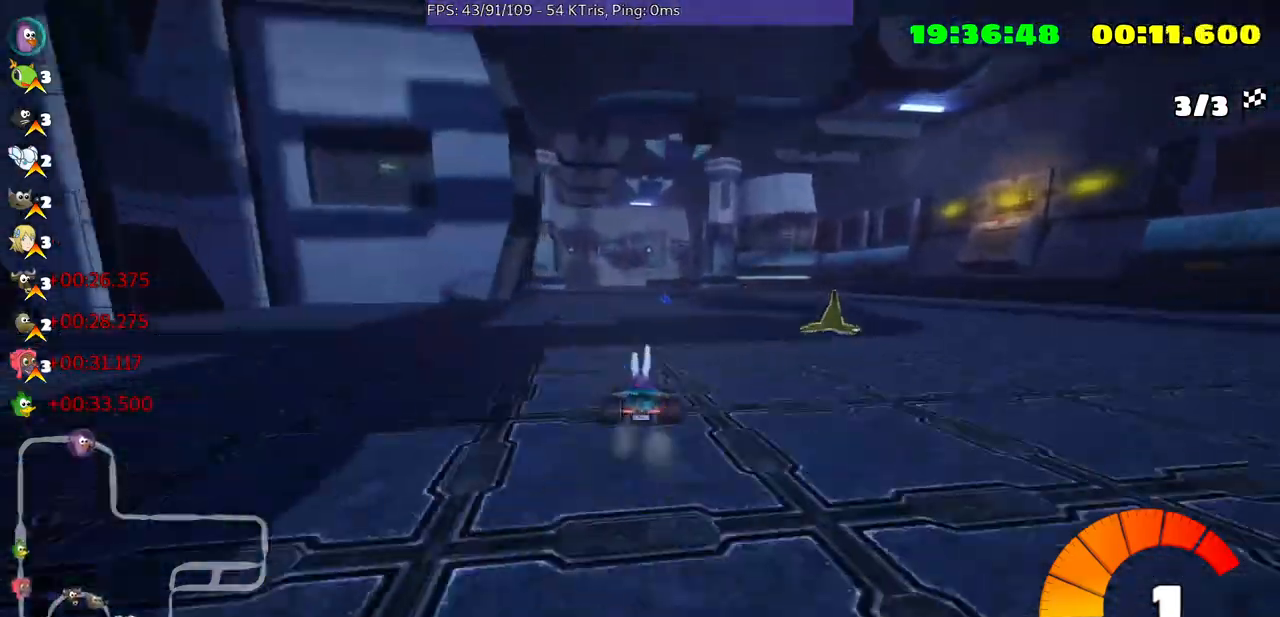
{"buttons": [], "left_stick": "left", "right_stick": "center", "events": [[133, "left_stick", "center"], [433, "left_stick", "left"]]}
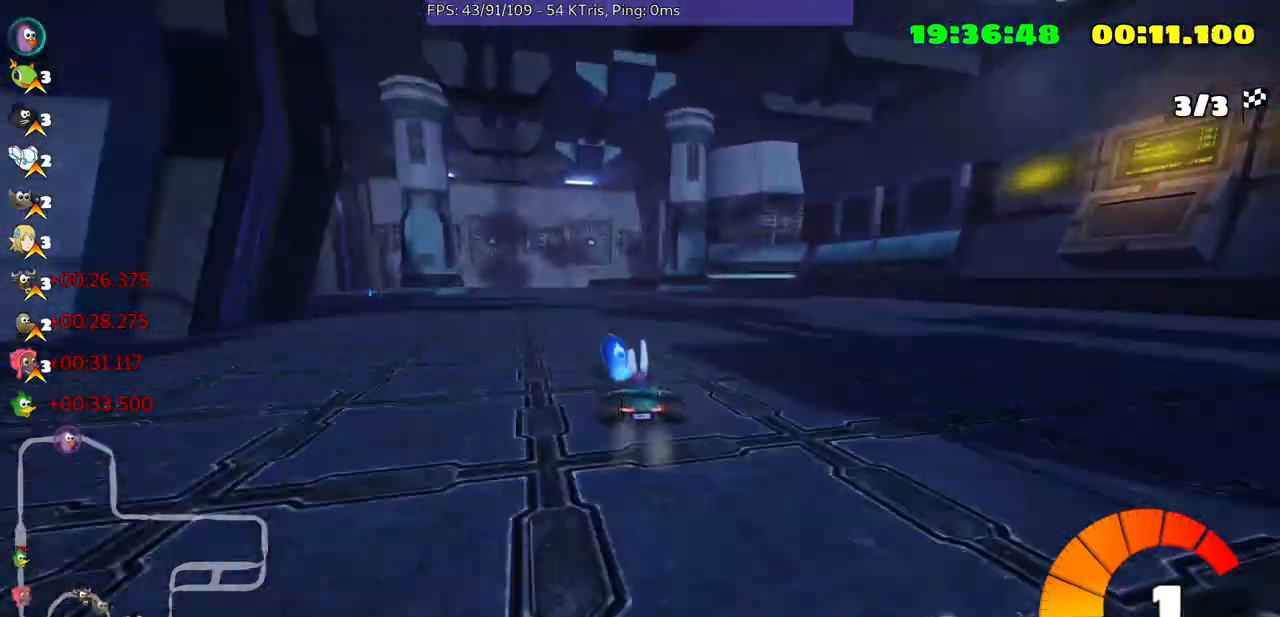
{"buttons": [], "left_stick": "right", "right_stick": "center", "events": [[133, "left_stick", "center"], [300, "left_stick", "right"]]}
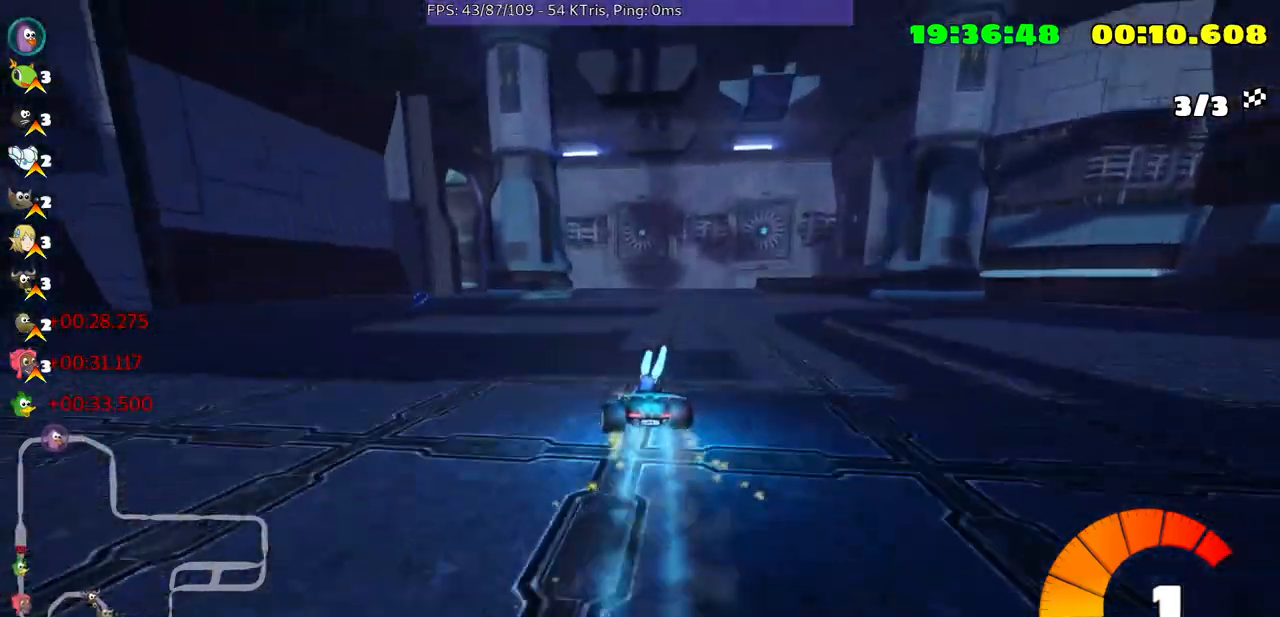
{"buttons": [], "left_stick": "center", "right_stick": "center", "events": [[400, "left_stick", "center"]]}
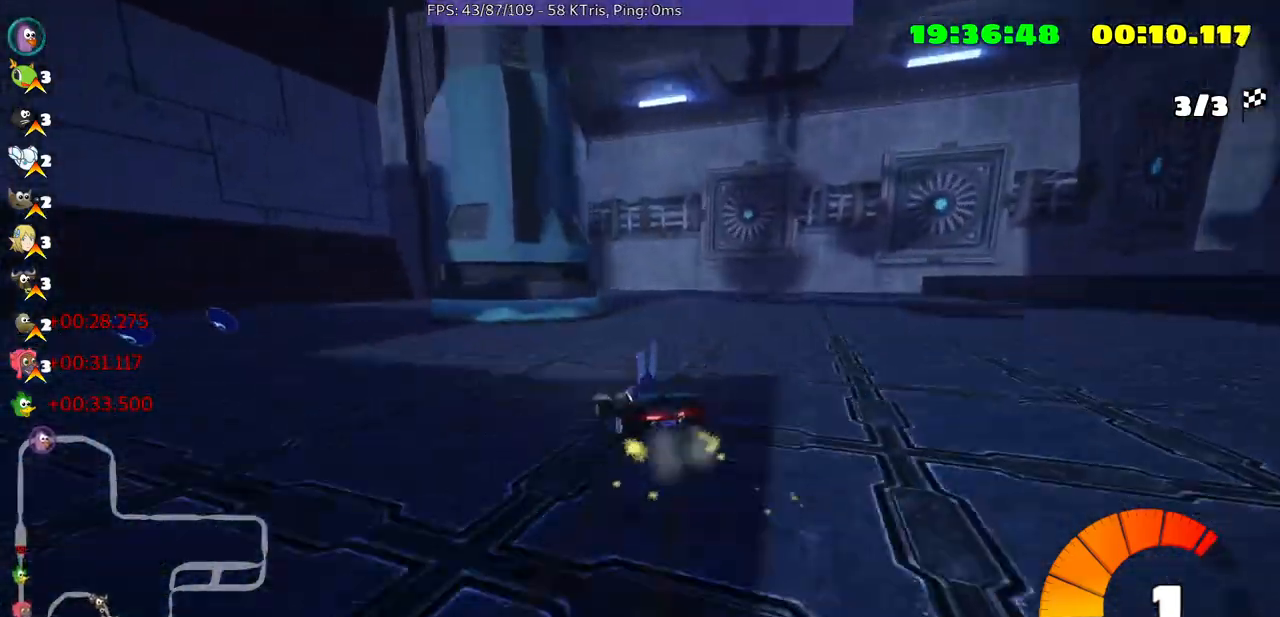
{"buttons": [], "left_stick": "center", "right_stick": "center", "events": []}
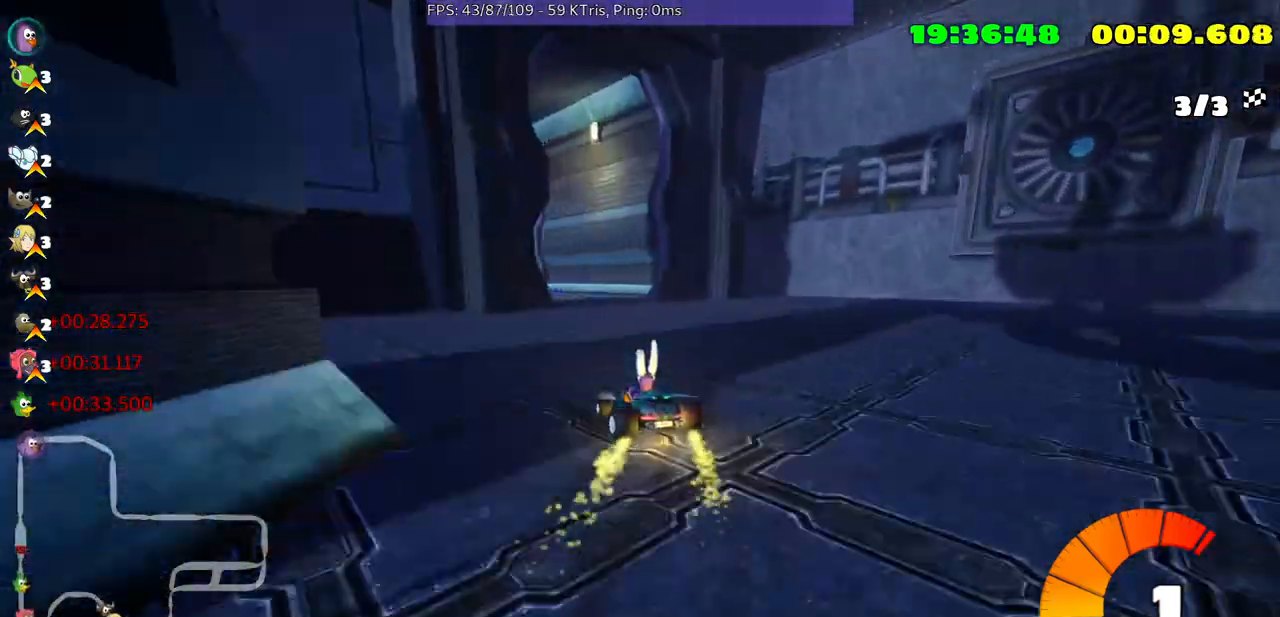
{"buttons": [], "left_stick": "left", "right_stick": "center", "events": [[133, "left_stick", "left"]]}
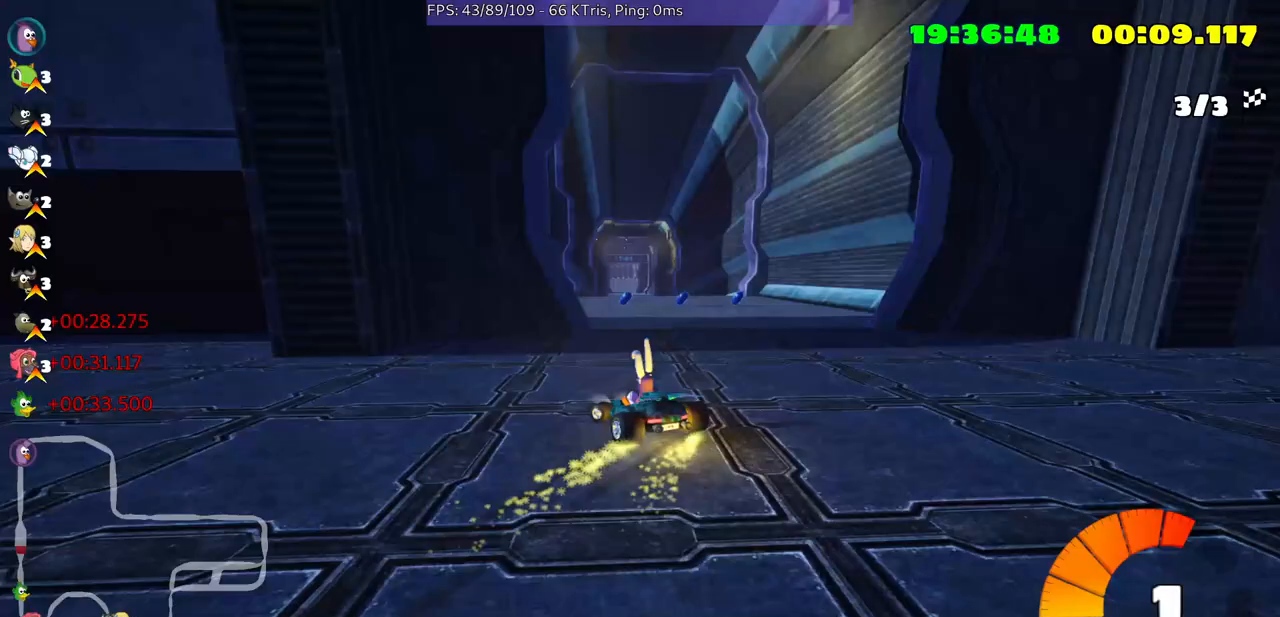
{"buttons": [], "left_stick": "right", "right_stick": "center", "events": [[100, "left_stick", "center"], [467, "left_stick", "right"]]}
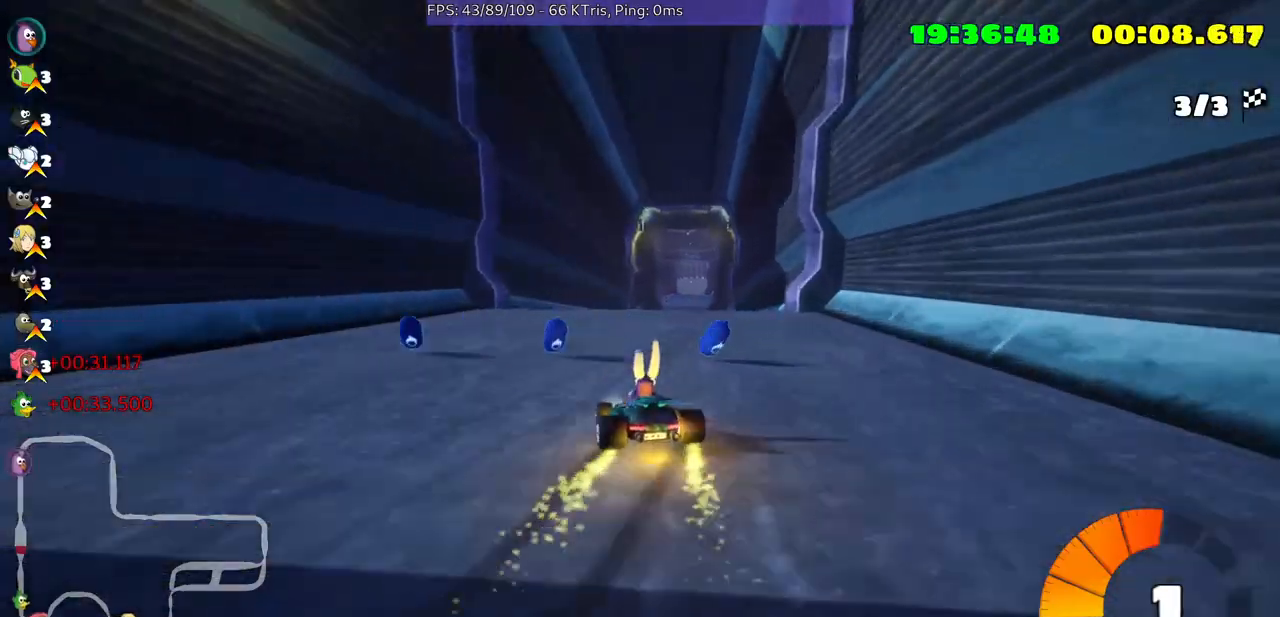
{"buttons": [], "left_stick": "right", "right_stick": "center", "events": []}
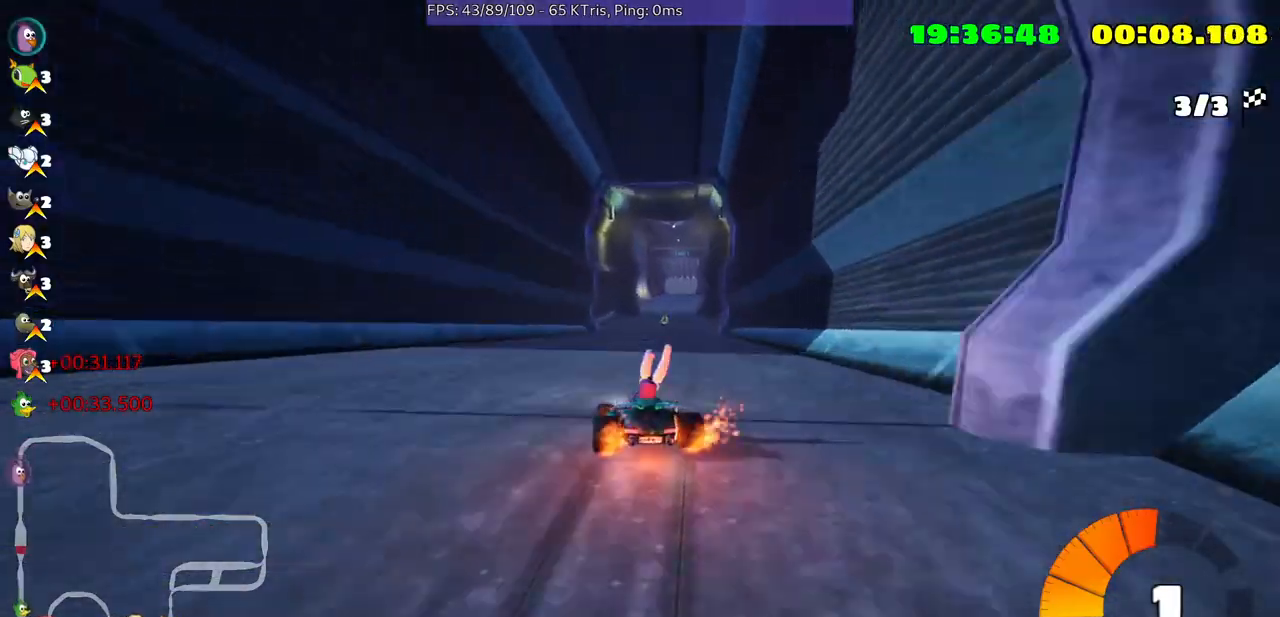
{"buttons": [], "left_stick": "up-right", "right_stick": "center", "events": [[67, "left_stick", "up-right"]]}
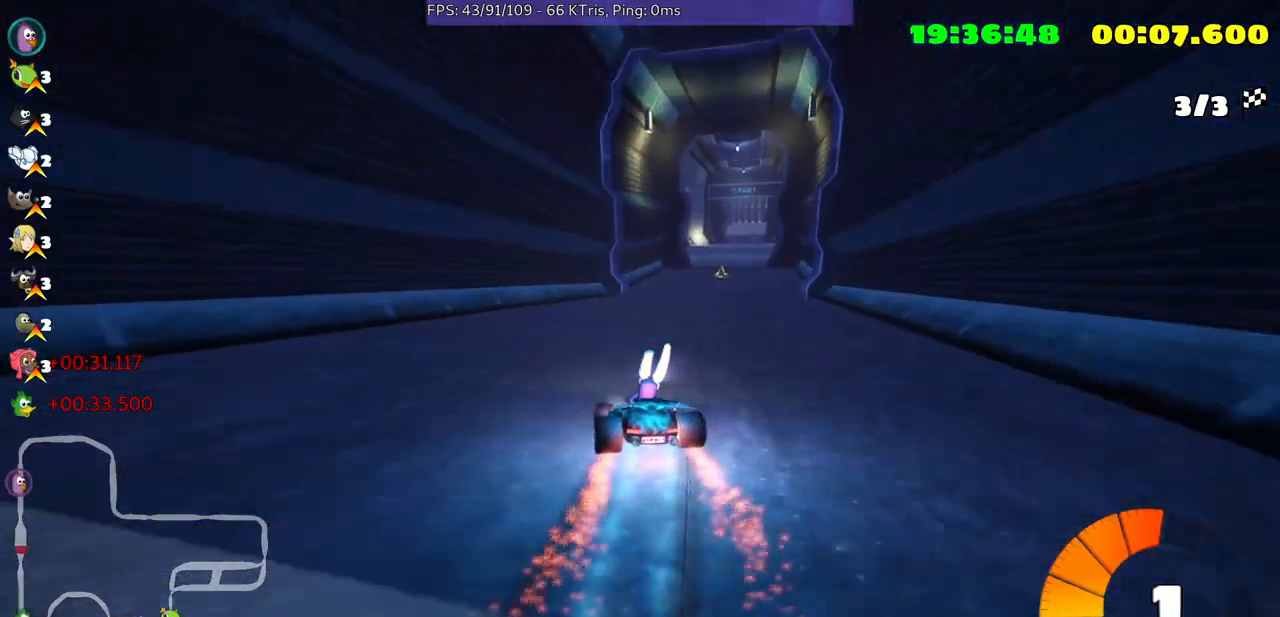
{"buttons": [], "left_stick": "up-right", "right_stick": "center", "events": []}
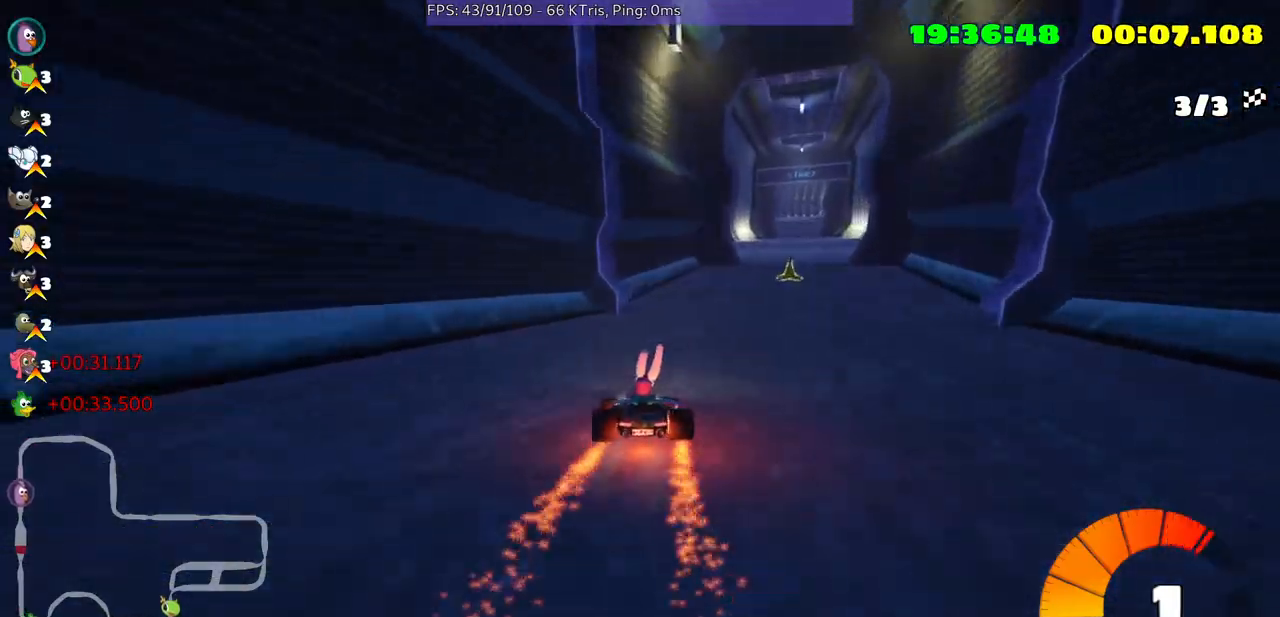
{"buttons": [], "left_stick": "right", "right_stick": "center", "events": [[67, "left_stick", "center"], [367, "left_stick", "right"]]}
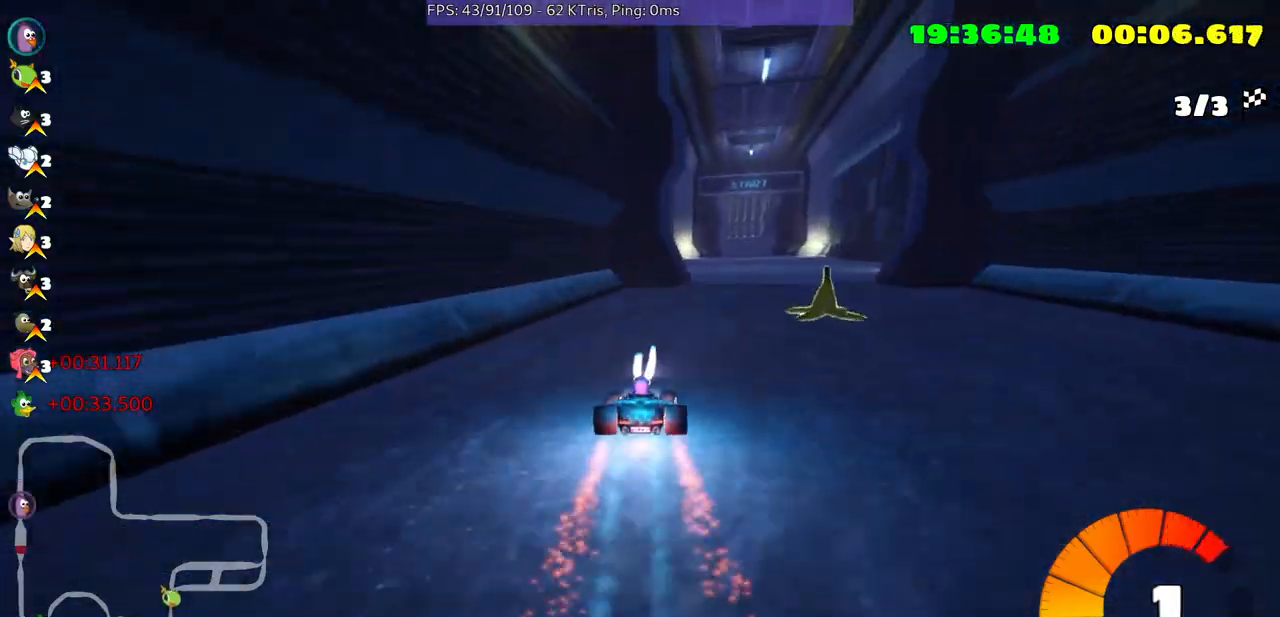
{"buttons": [], "left_stick": "center", "right_stick": "center", "events": [[433, "left_stick", "center"]]}
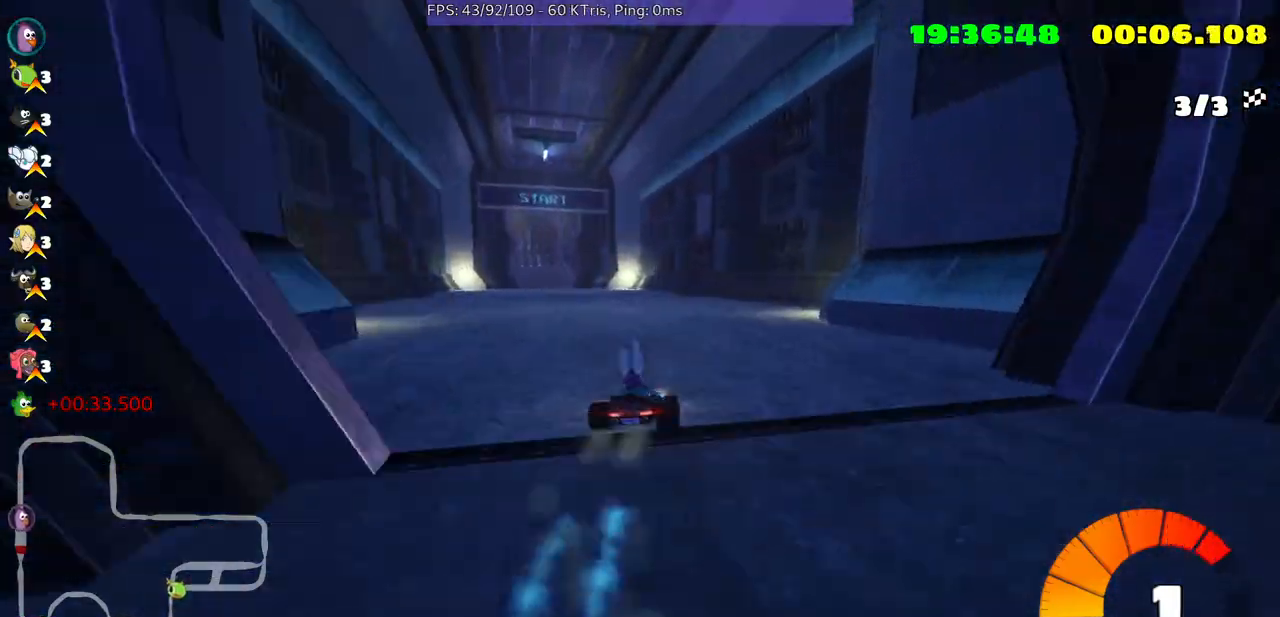
{"buttons": [], "left_stick": "right", "right_stick": "center", "events": [[67, "left_stick", "left"], [300, "left_stick", "center"], [500, "left_stick", "right"]]}
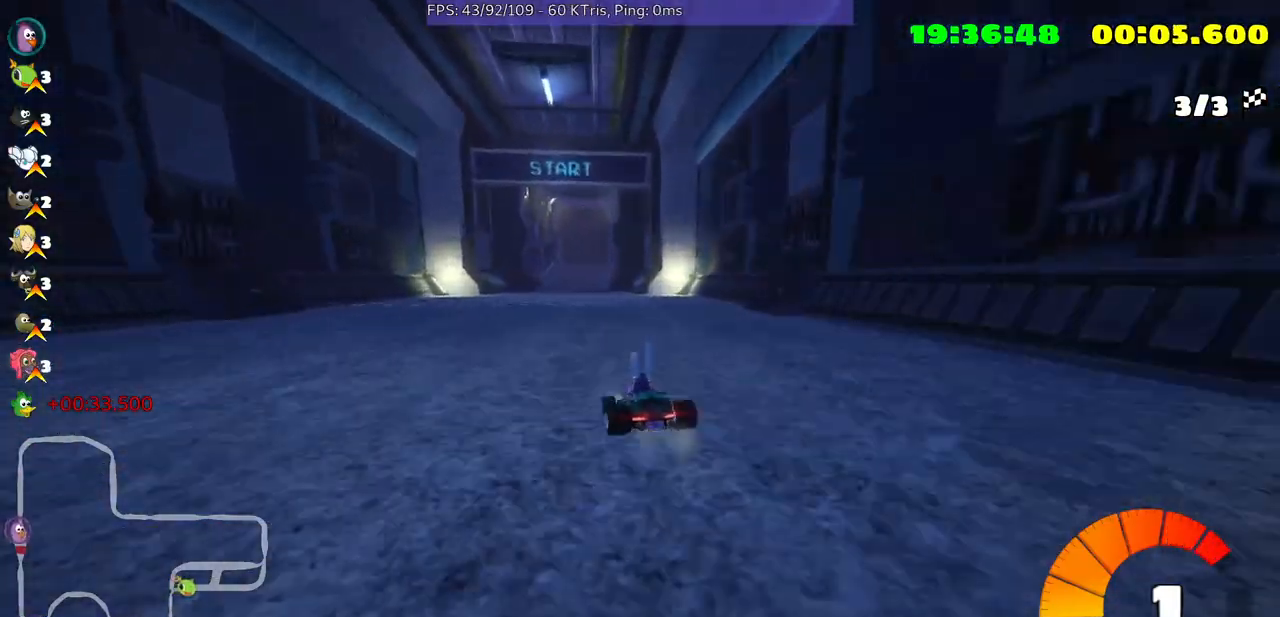
{"buttons": [], "left_stick": "left", "right_stick": "center", "events": [[233, "left_stick", "center"], [400, "left_stick", "left"]]}
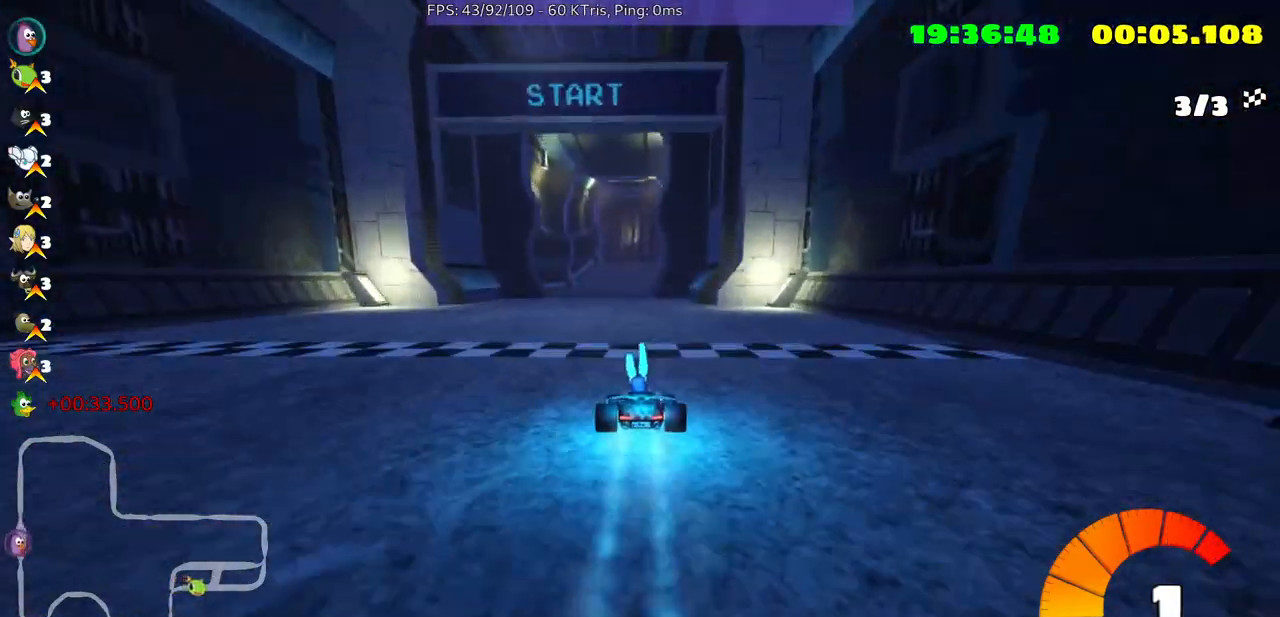
{"buttons": [], "left_stick": "center", "right_stick": "center", "events": [[100, "left_stick", "center"]]}